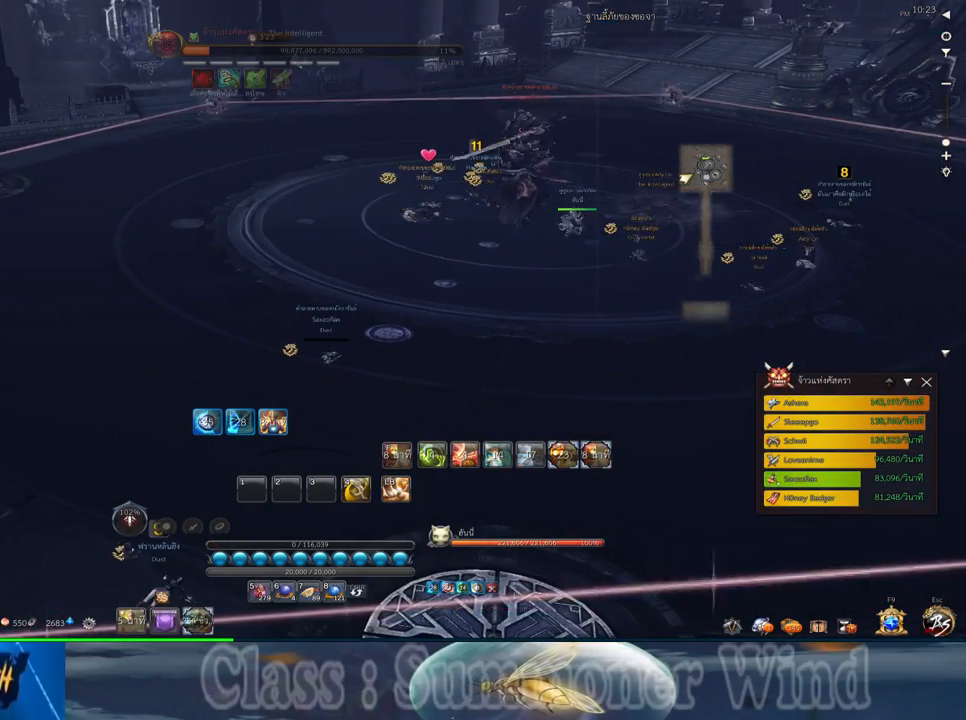
Gameplay with keyboard and mouse; each line is a JSON object with the keys and mouse buttons held at the frame after it. "events" lists presses ("down") and releases ("up") of "1", "2", "3", "4", "5", "a", "alt", "c", "ctrl", "d", "e", "f", "q", "r", "s", "shift", "space", "tab", "v", "w", "x", "z", "mouse_left", "mouse_middle", "mouse_right", "mouse_wheel_up" and "mouse_wheel_down" between this image and that frame as [ms after this image, input, new state], when the widget could be followed in between. "mouse_left", "mouse_middle", "mouse_right", "mouse_wheel_up", "mouse_wheel_down" = the "left", "middle", "right", "wheel_up", "wheel_down" buttons of the "mouse" list. No other keys are recorded. Not read: mouse_move.
{"keys": [], "mouse": [], "events": [[167, "mouse_middle", "down"], [333, "mouse_middle", "up"]]}
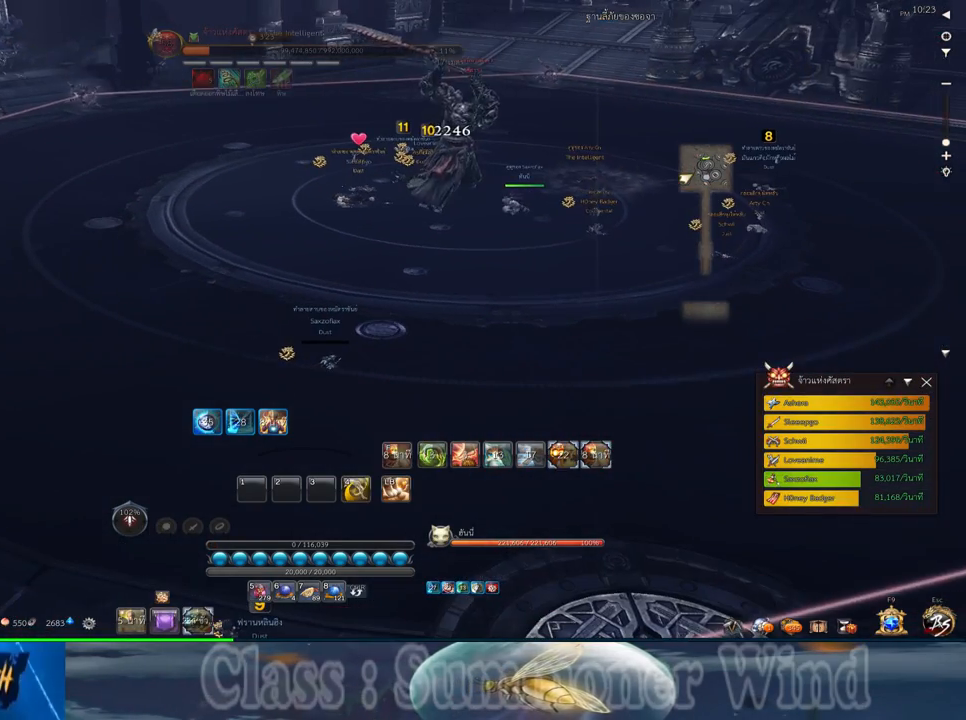
{"keys": [], "mouse": [], "events": []}
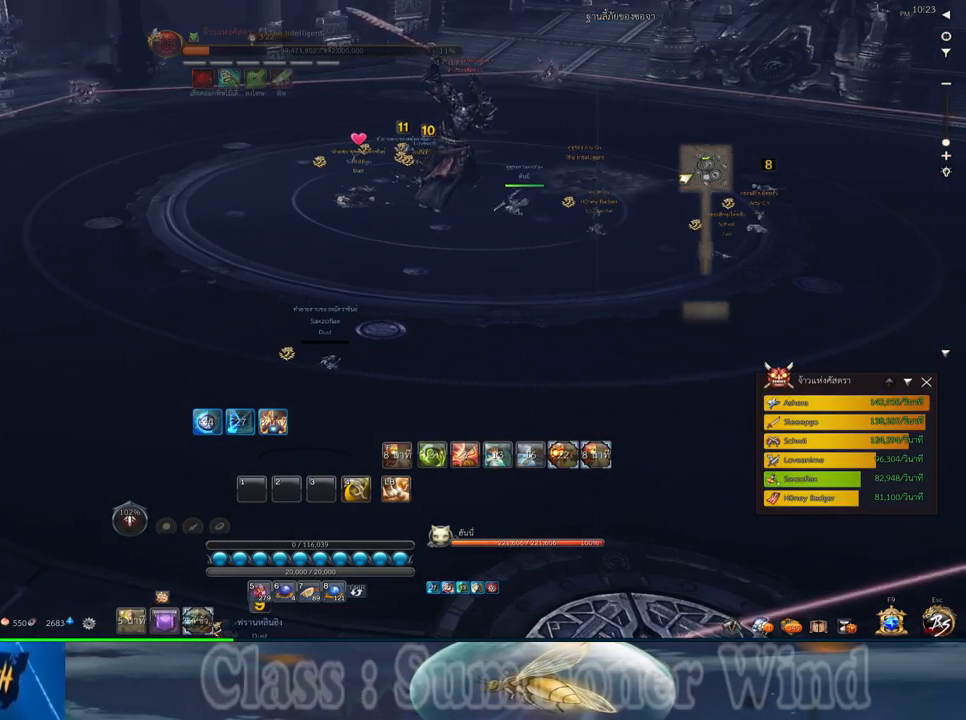
{"keys": [], "mouse": [], "events": [[67, "mouse_middle", "down"], [267, "mouse_middle", "up"]]}
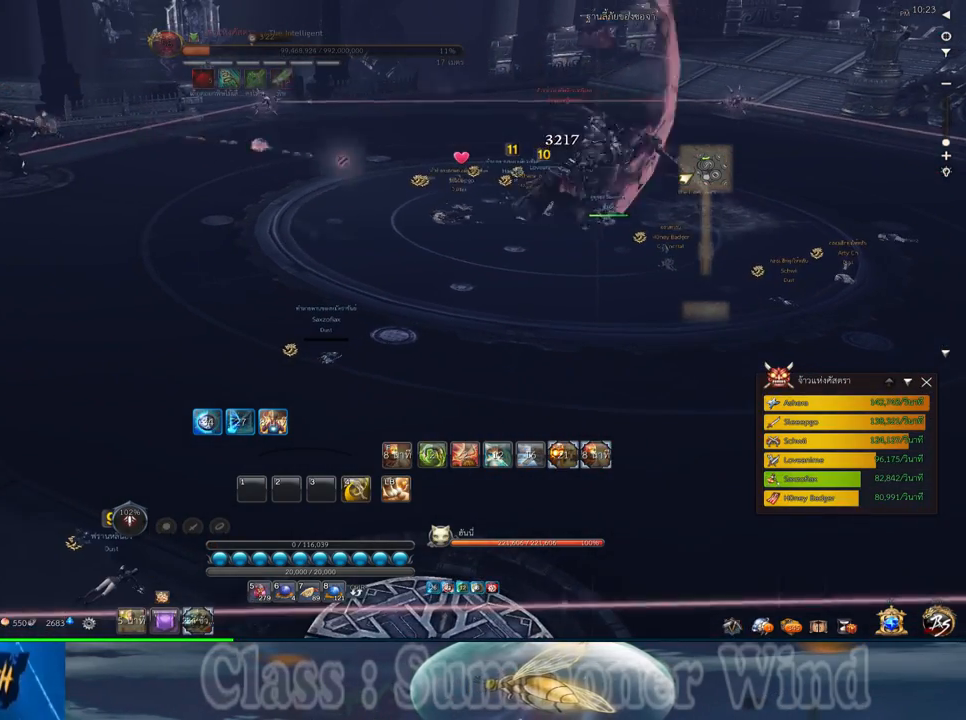
{"keys": [], "mouse": [], "events": [[150, "a", "down"], [150, "w", "down"], [400, "a", "up"], [400, "w", "up"]]}
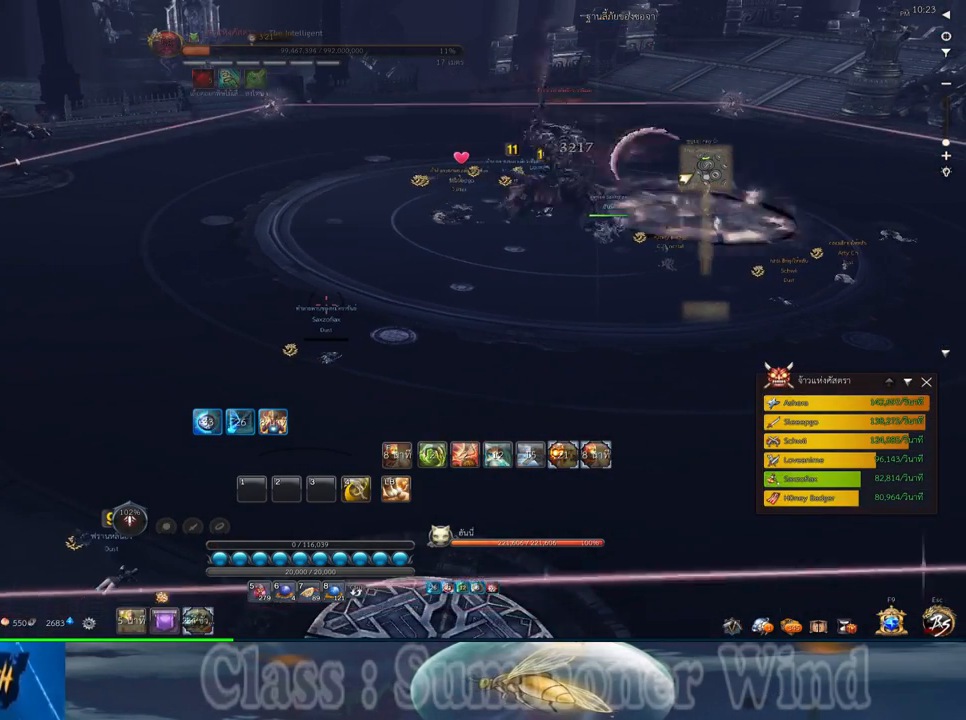
{"keys": [], "mouse": [], "events": []}
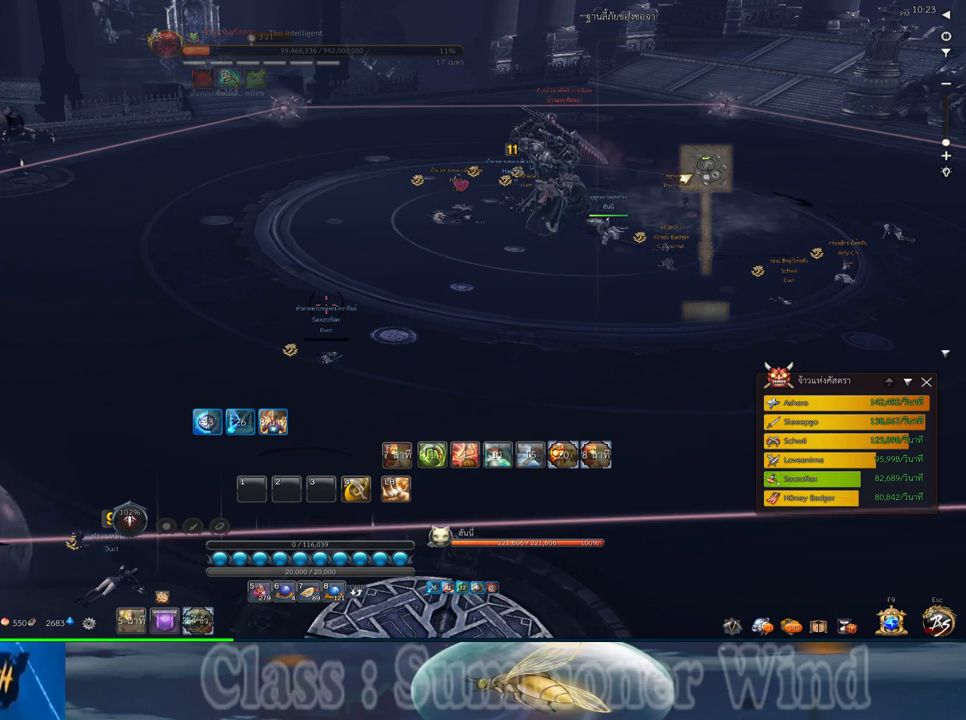
{"keys": ["s"], "mouse": [], "events": [[433, "s", "down"]]}
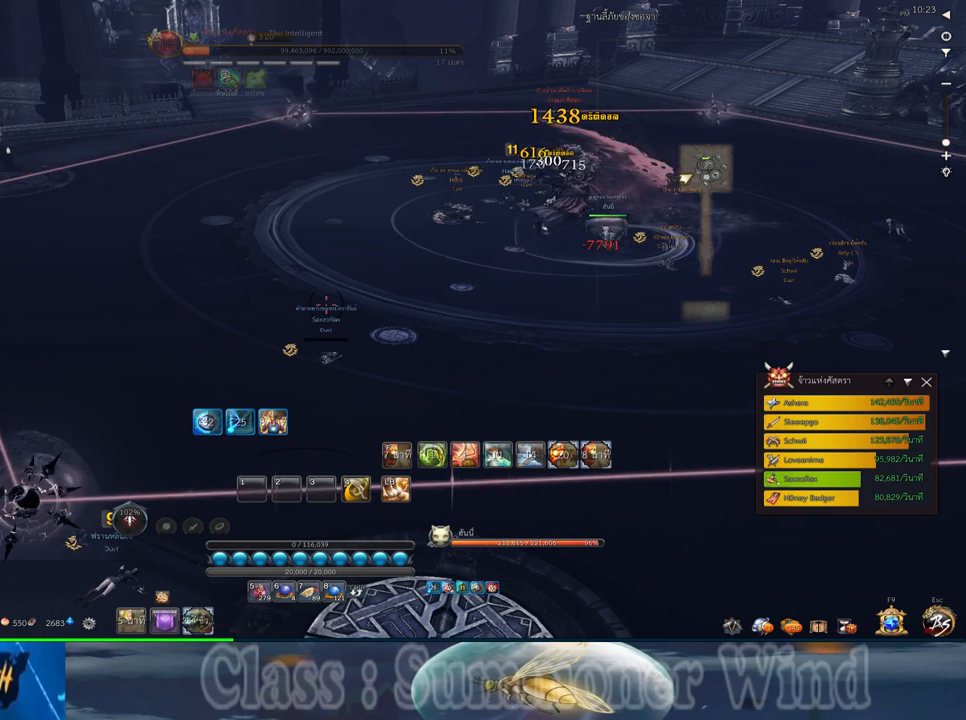
{"keys": [], "mouse": [], "events": [[67, "s", "up"]]}
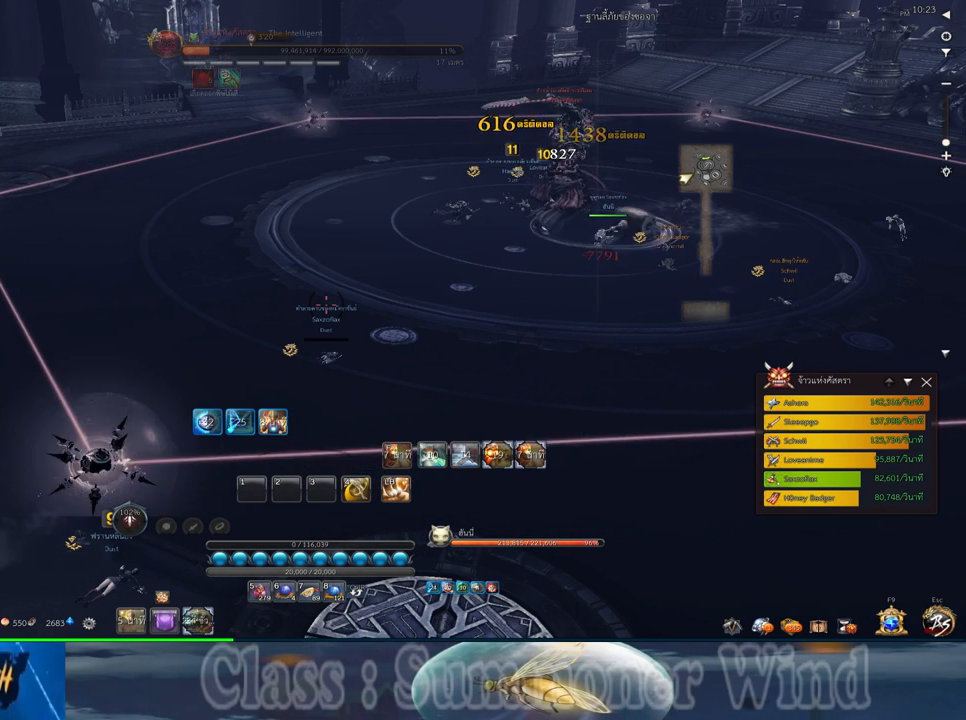
{"keys": [], "mouse": [], "events": [[183, "4", "down"], [317, "4", "up"]]}
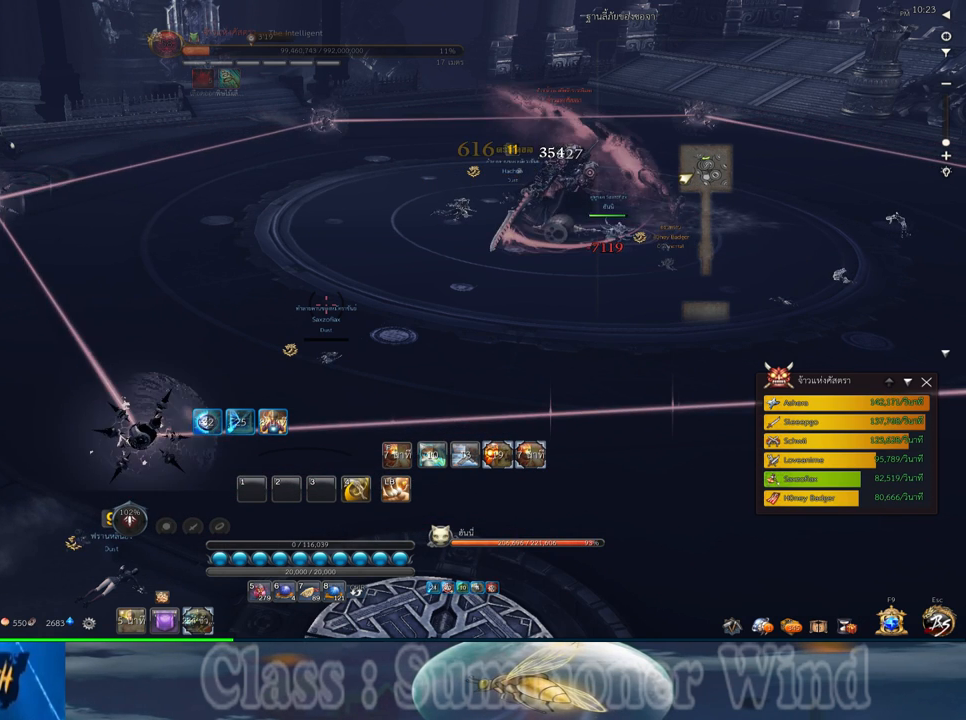
{"keys": [], "mouse": [], "events": []}
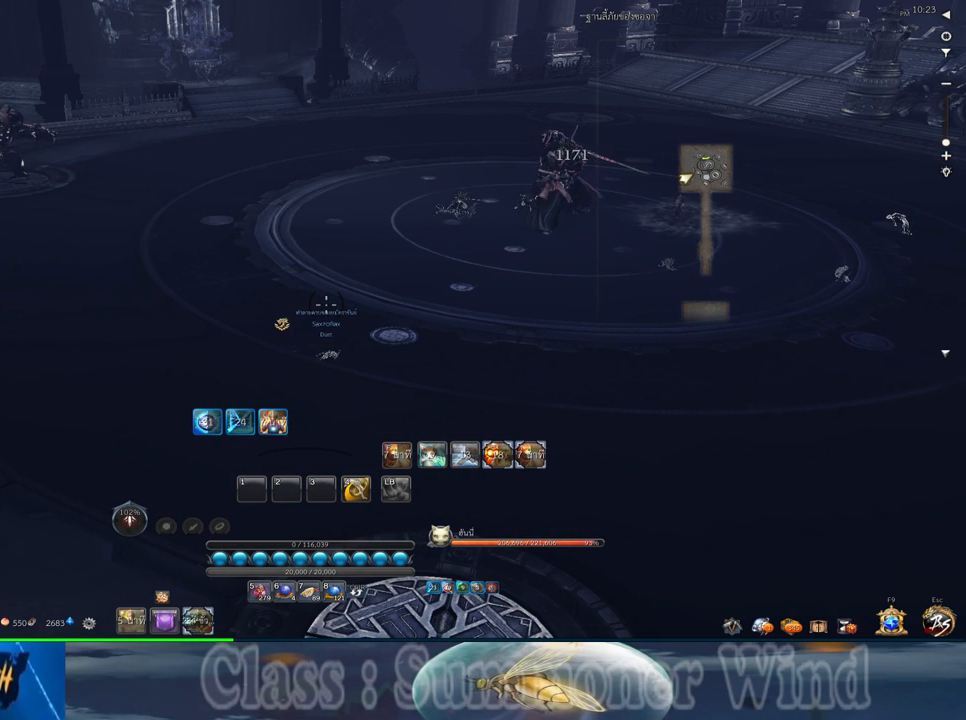
{"keys": [], "mouse": [], "events": []}
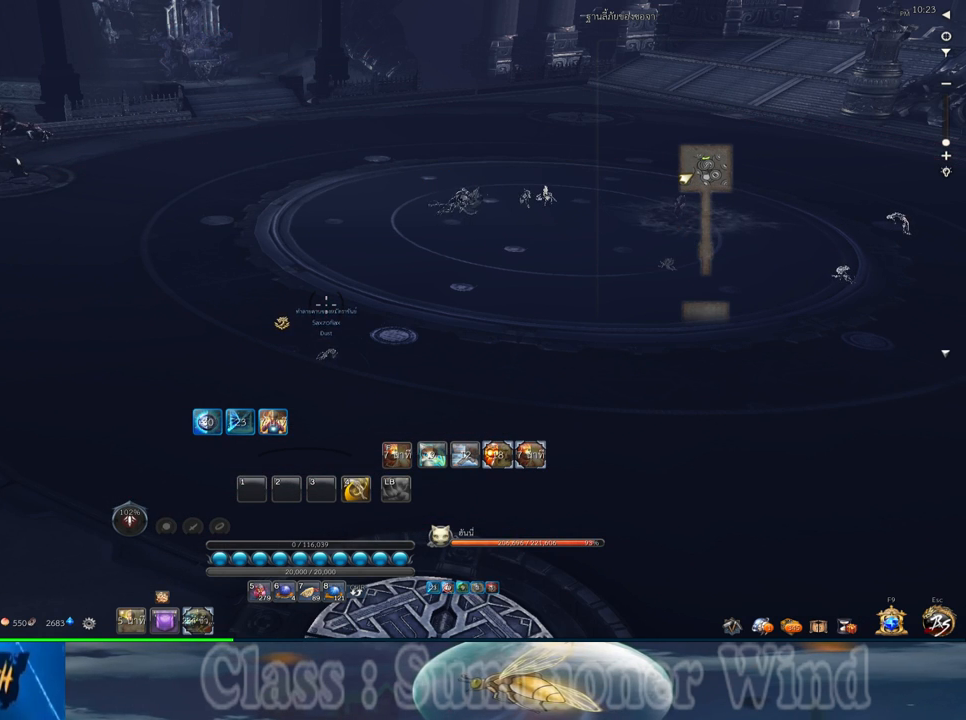
{"keys": [], "mouse": [], "events": []}
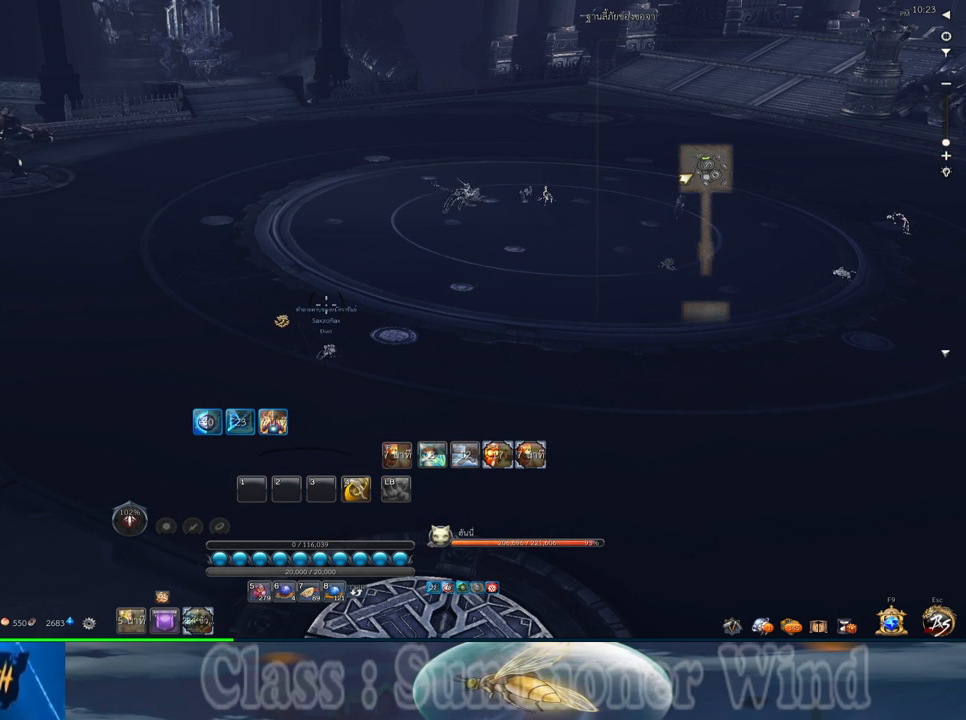
{"keys": [], "mouse": [], "events": []}
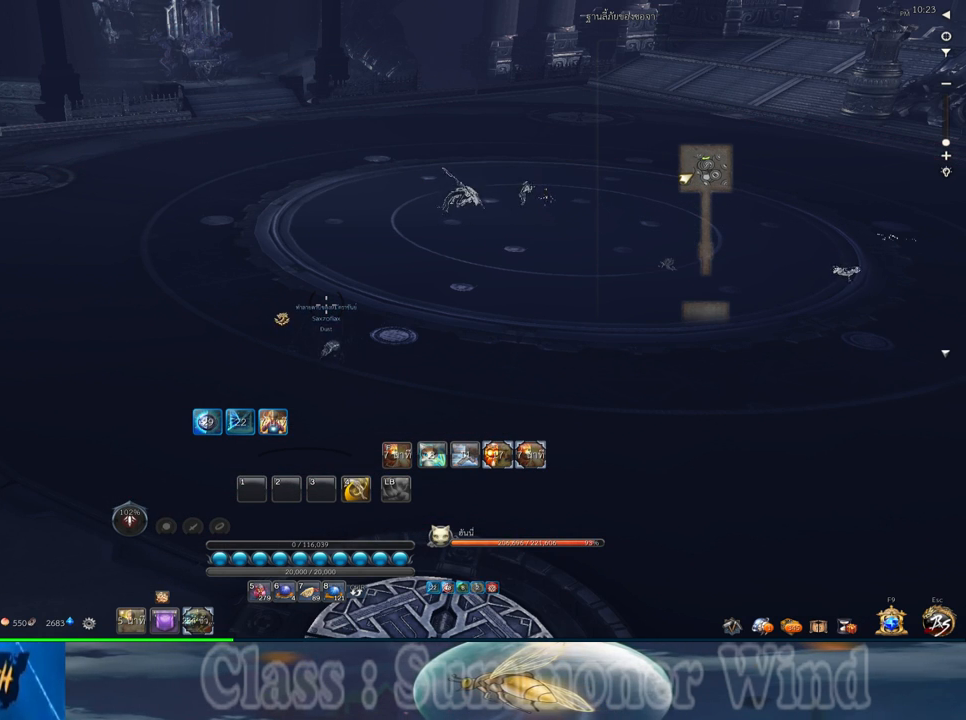
{"keys": [], "mouse": [], "events": []}
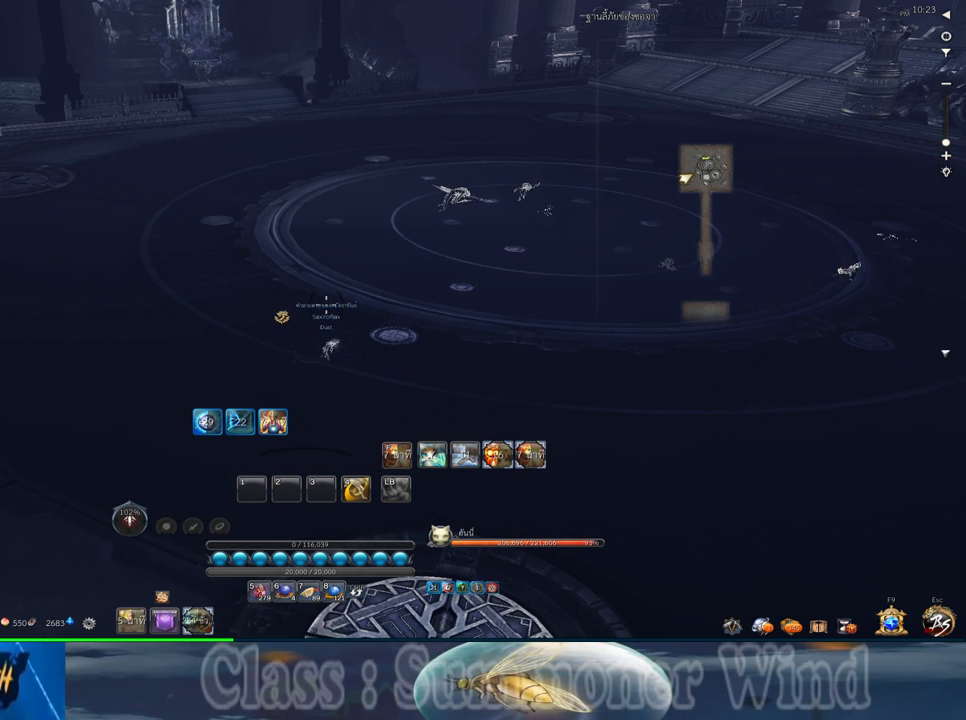
{"keys": [], "mouse": [], "events": []}
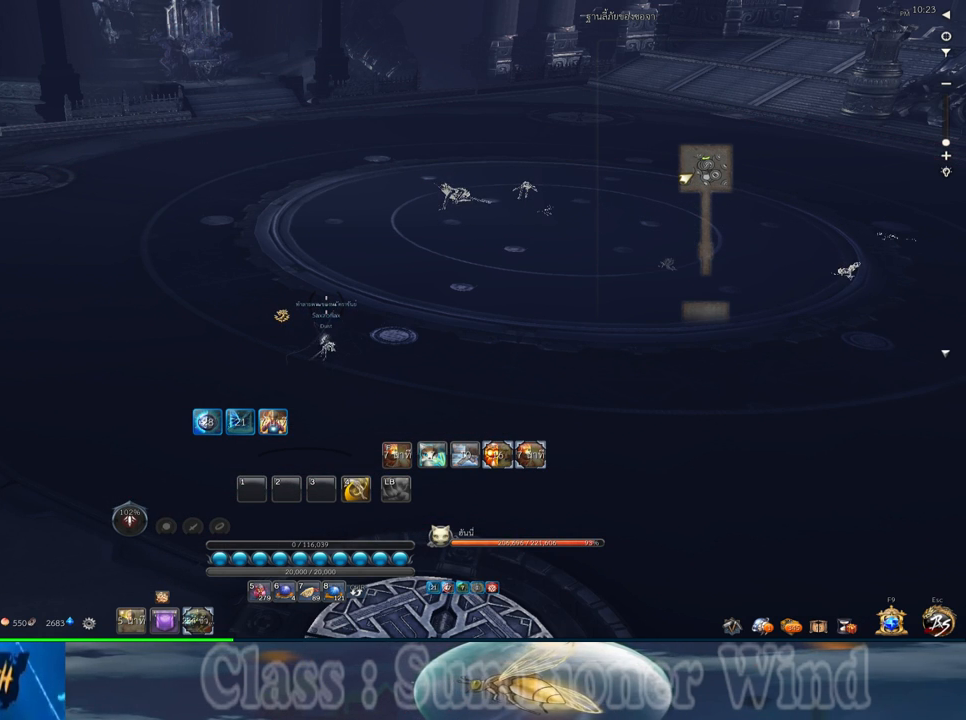
{"keys": [], "mouse": [], "events": []}
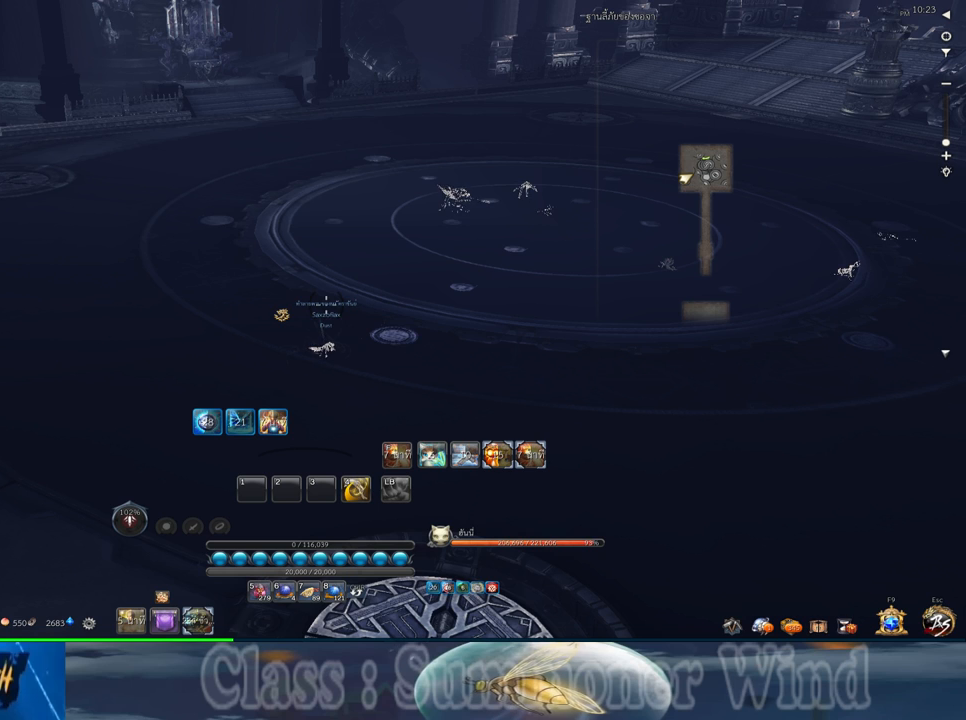
{"keys": [], "mouse": [], "events": []}
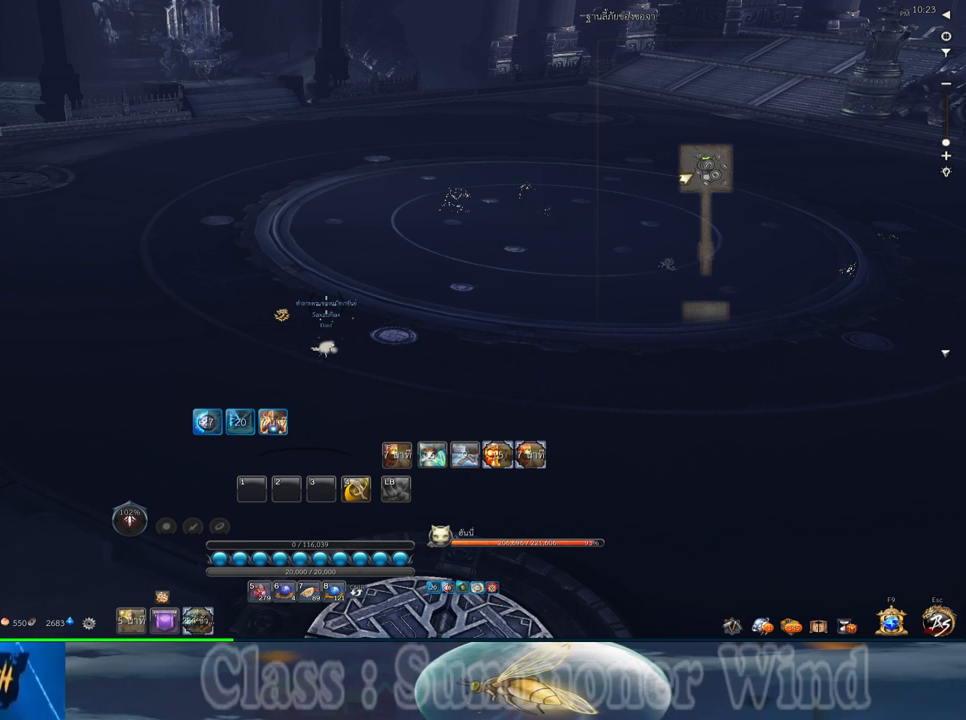
{"keys": [], "mouse": [], "events": []}
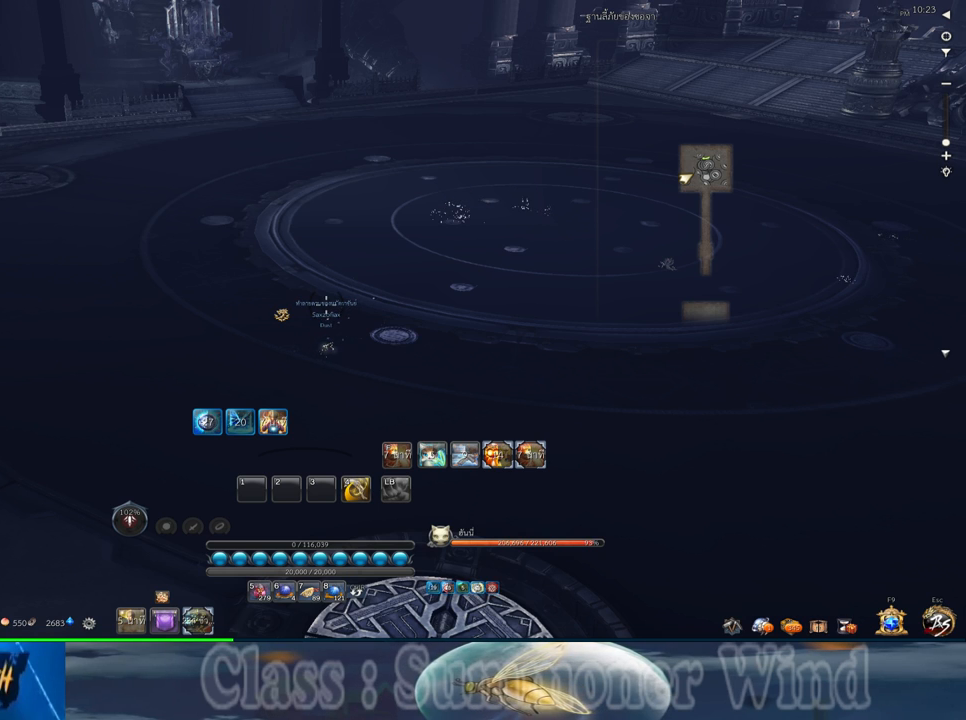
{"keys": ["alt", "tab"], "mouse": [], "events": [[400, "alt", "down"], [500, "tab", "down"]]}
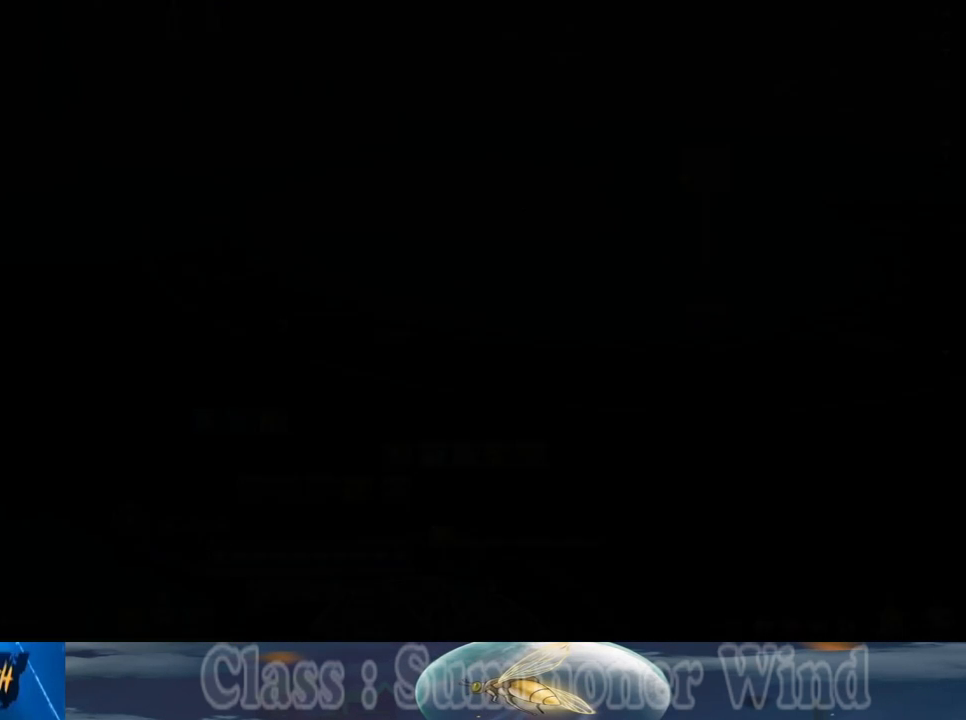
{"keys": ["alt"], "mouse": [], "events": [[117, "tab", "up"]]}
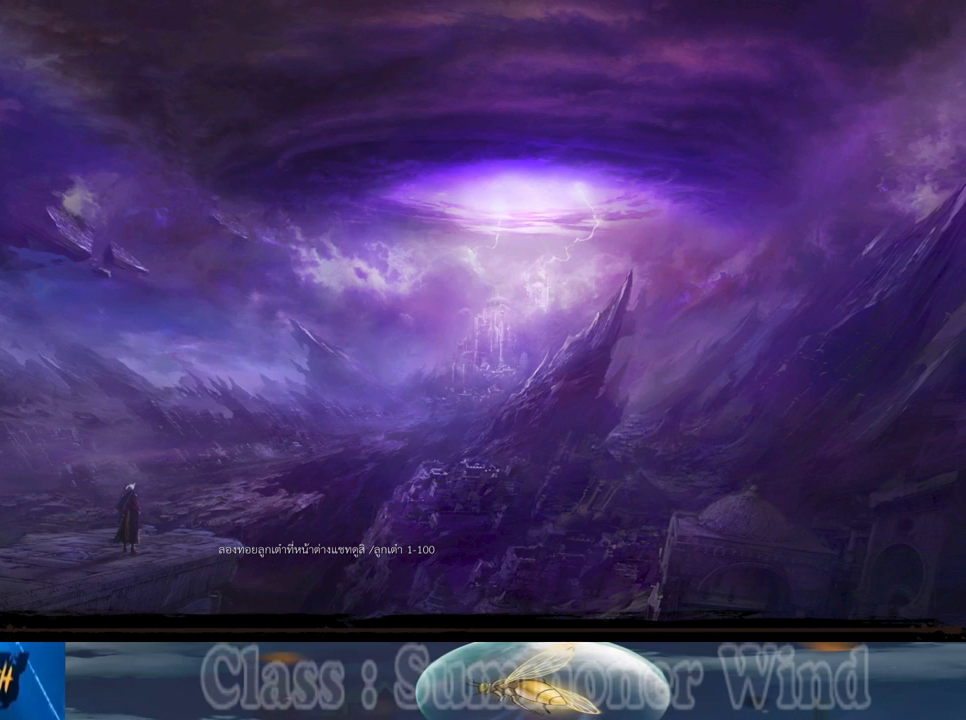
{"keys": [], "mouse": [], "events": [[33, "tab", "down"], [133, "tab", "up"], [167, "alt", "up"]]}
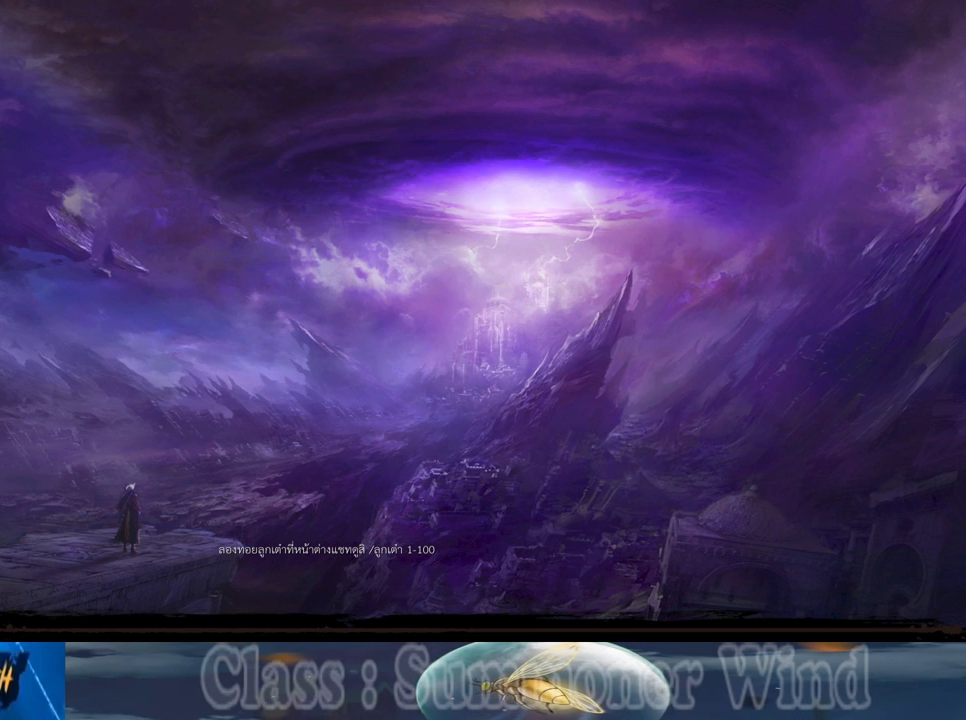
{"keys": [], "mouse": [], "events": []}
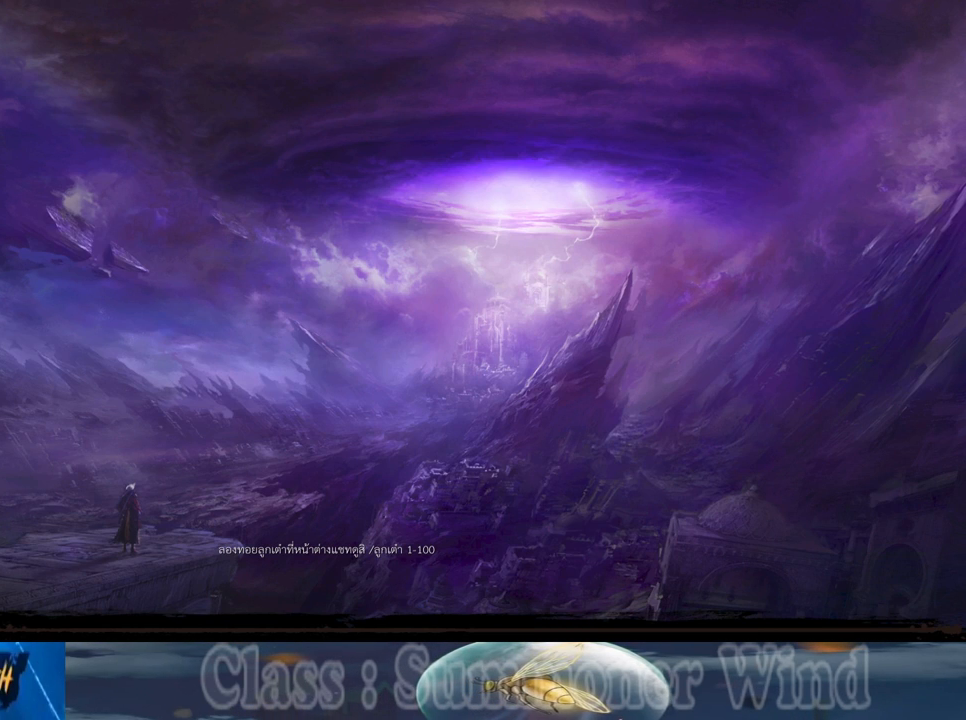
{"keys": ["alt"], "mouse": [], "events": [[200, "alt", "down"], [267, "tab", "down"], [400, "tab", "up"]]}
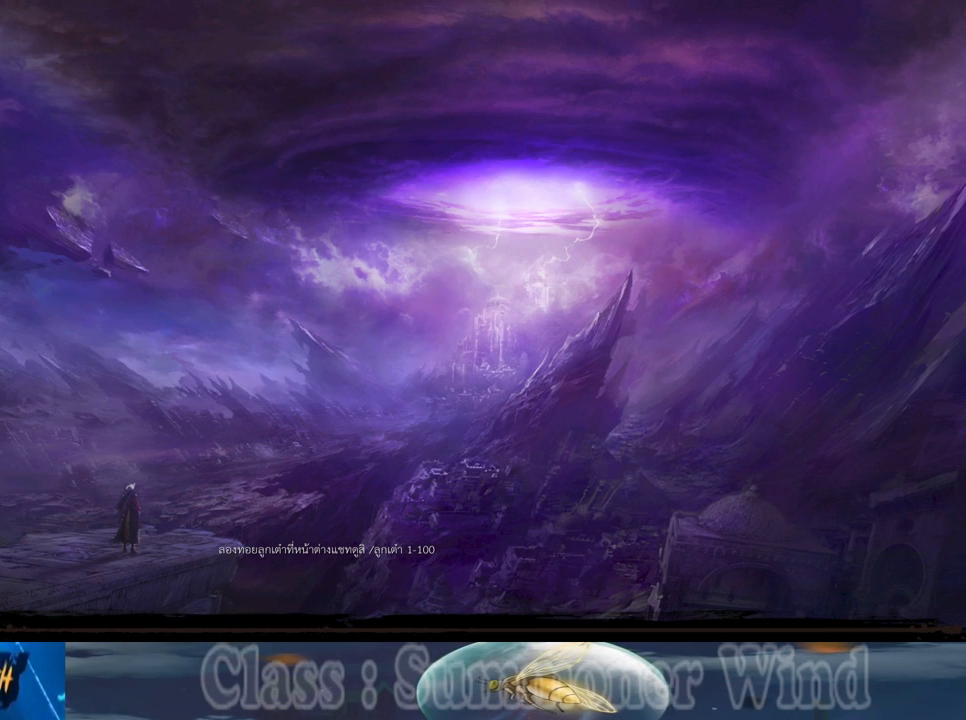
{"keys": [], "mouse": [], "events": [[117, "alt", "up"]]}
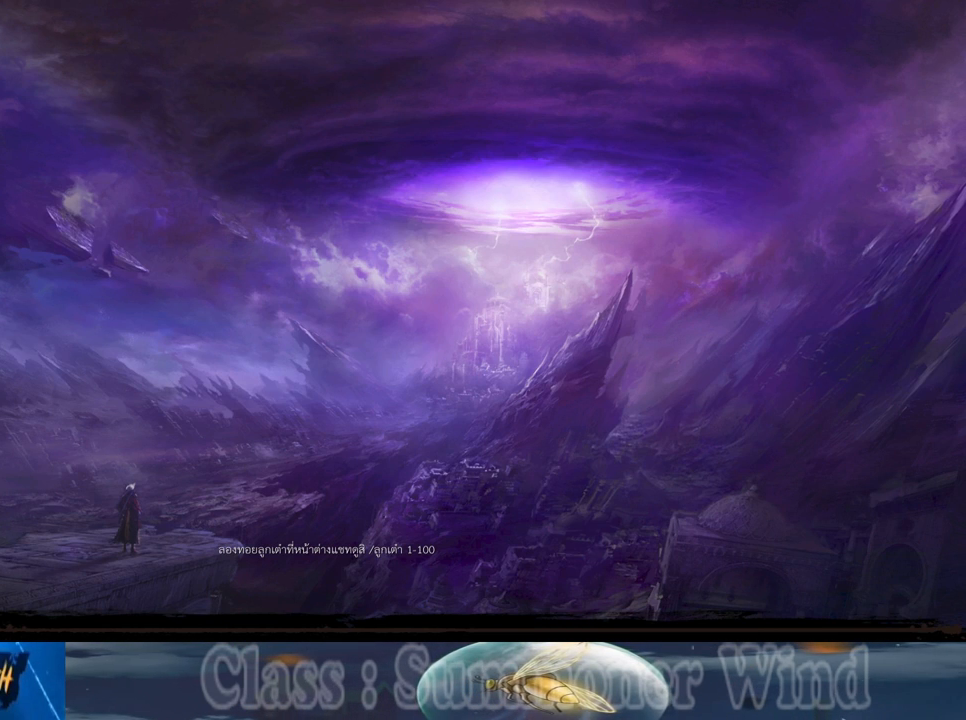
{"keys": ["alt"], "mouse": [], "events": [[17, "alt", "down"], [67, "tab", "down"], [200, "tab", "up"]]}
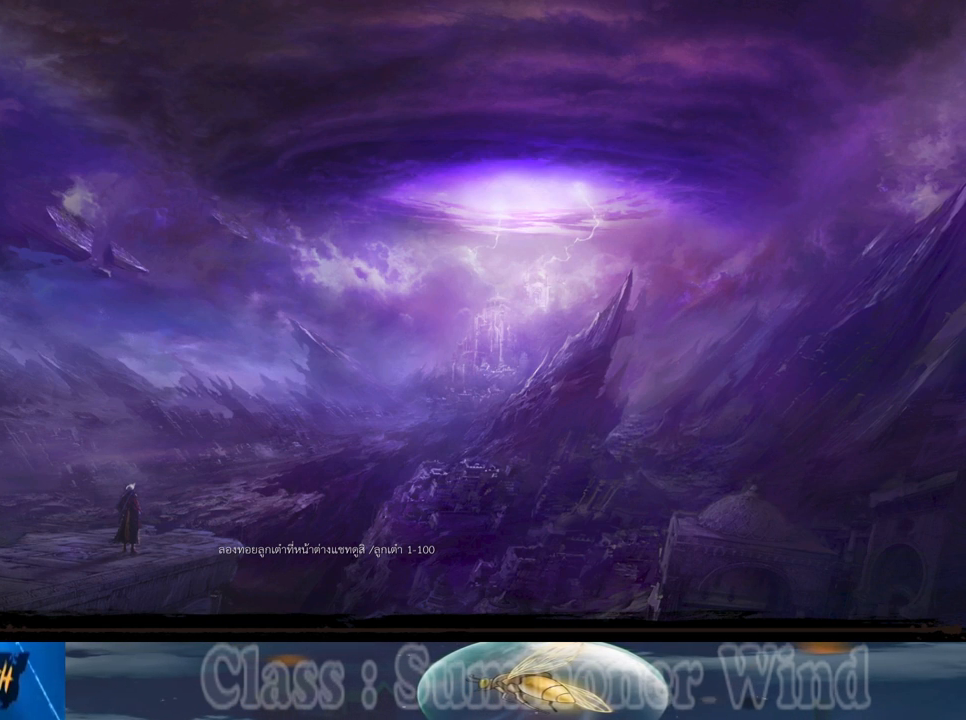
{"keys": ["alt", "tab"], "mouse": [], "events": [[417, "tab", "down"]]}
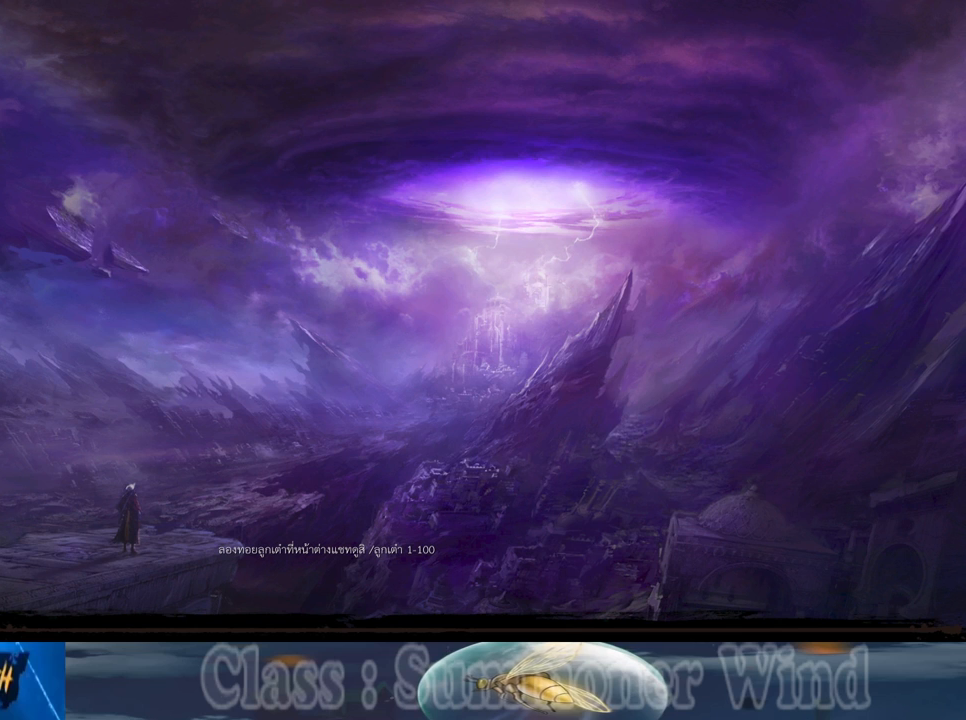
{"keys": [], "mouse": [], "events": [[17, "tab", "up"], [83, "alt", "up"]]}
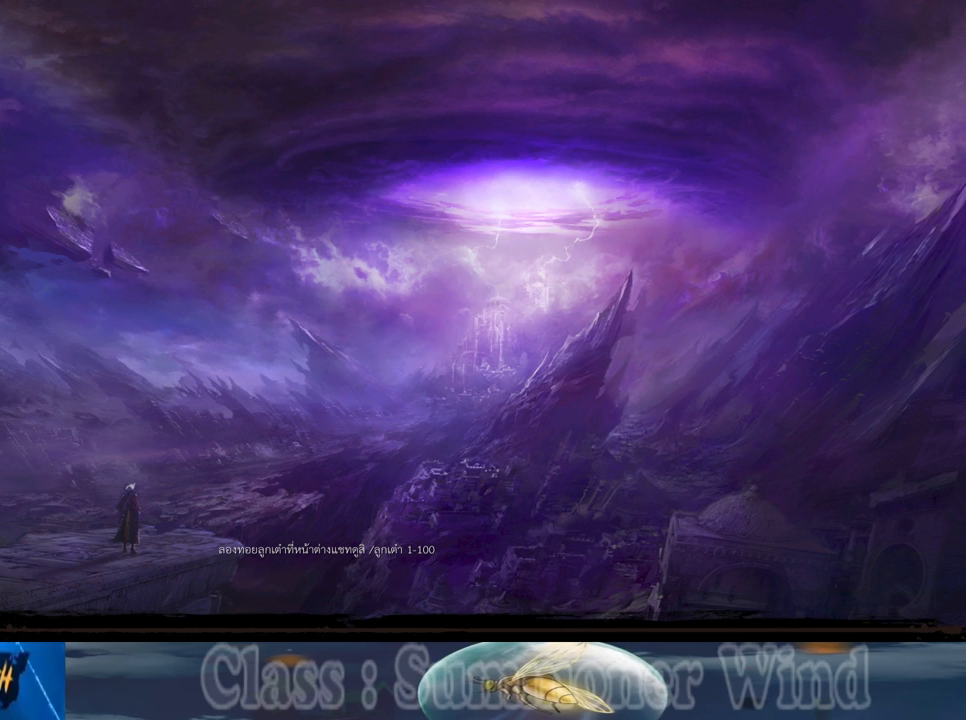
{"keys": [], "mouse": [], "events": []}
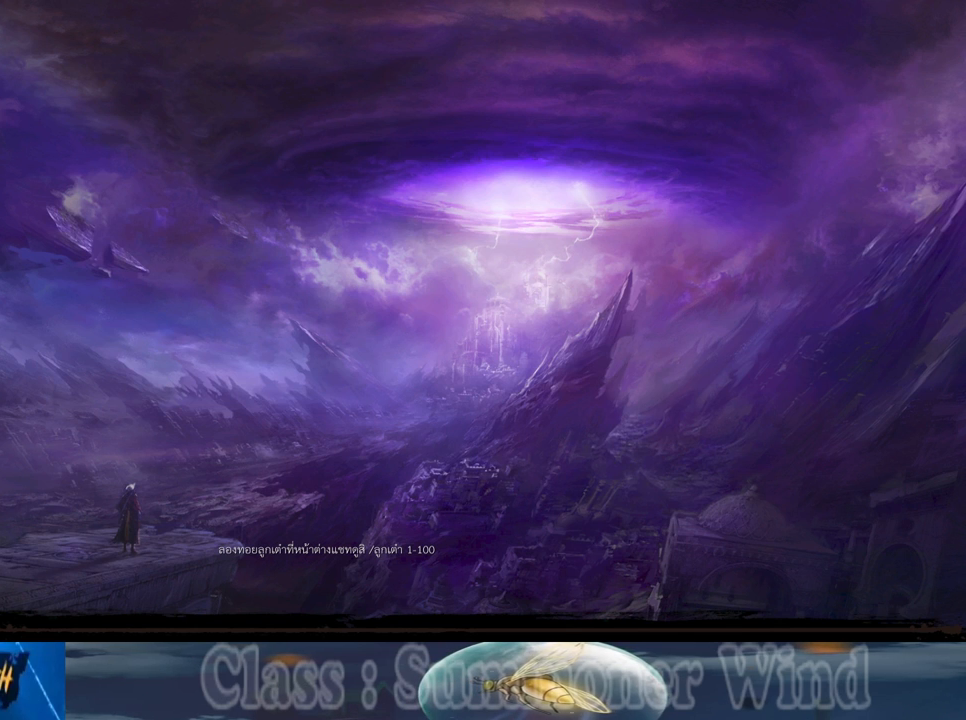
{"keys": [], "mouse": [], "events": [[17, "alt", "down"], [83, "tab", "down"], [233, "tab", "up"], [400, "alt", "up"]]}
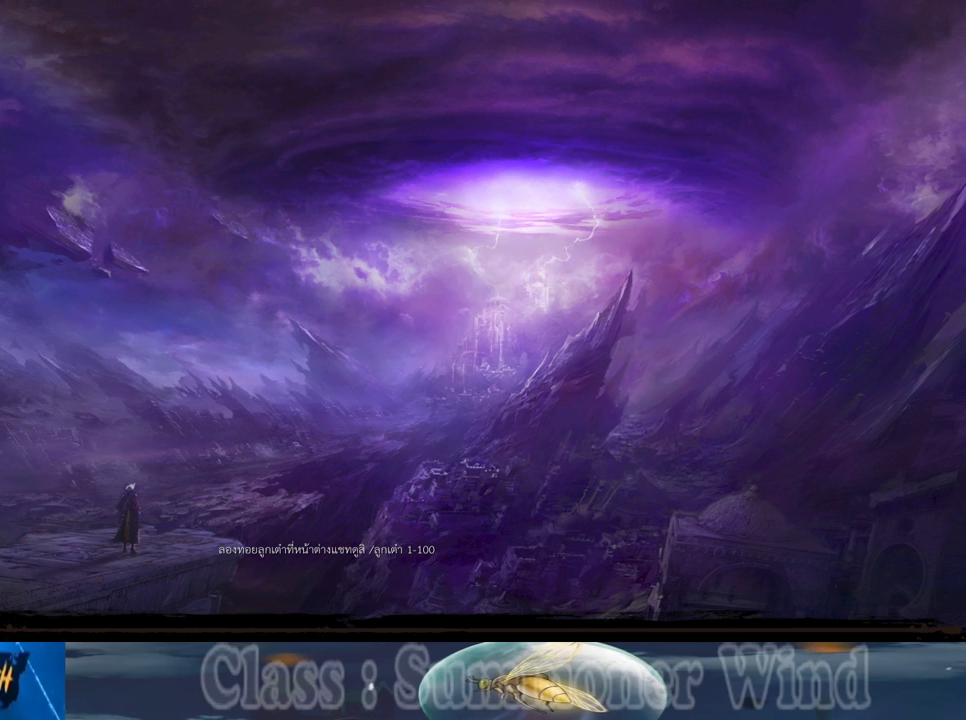
{"keys": ["alt"], "mouse": [], "events": [[200, "alt", "down"], [283, "tab", "down"], [383, "tab", "up"]]}
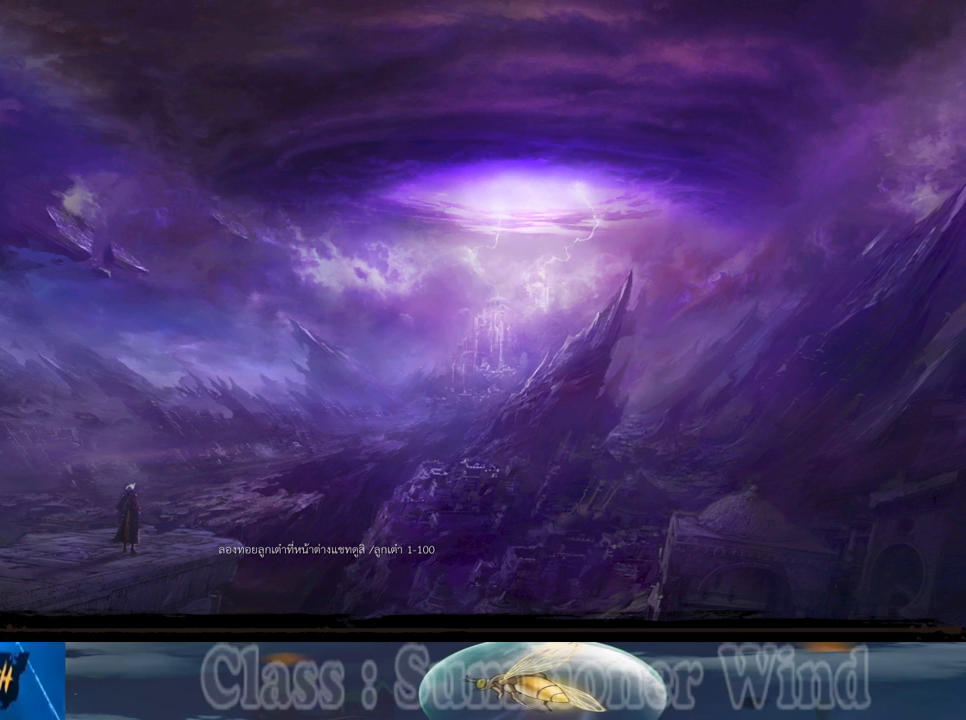
{"keys": [], "mouse": [], "events": [[233, "alt", "up"]]}